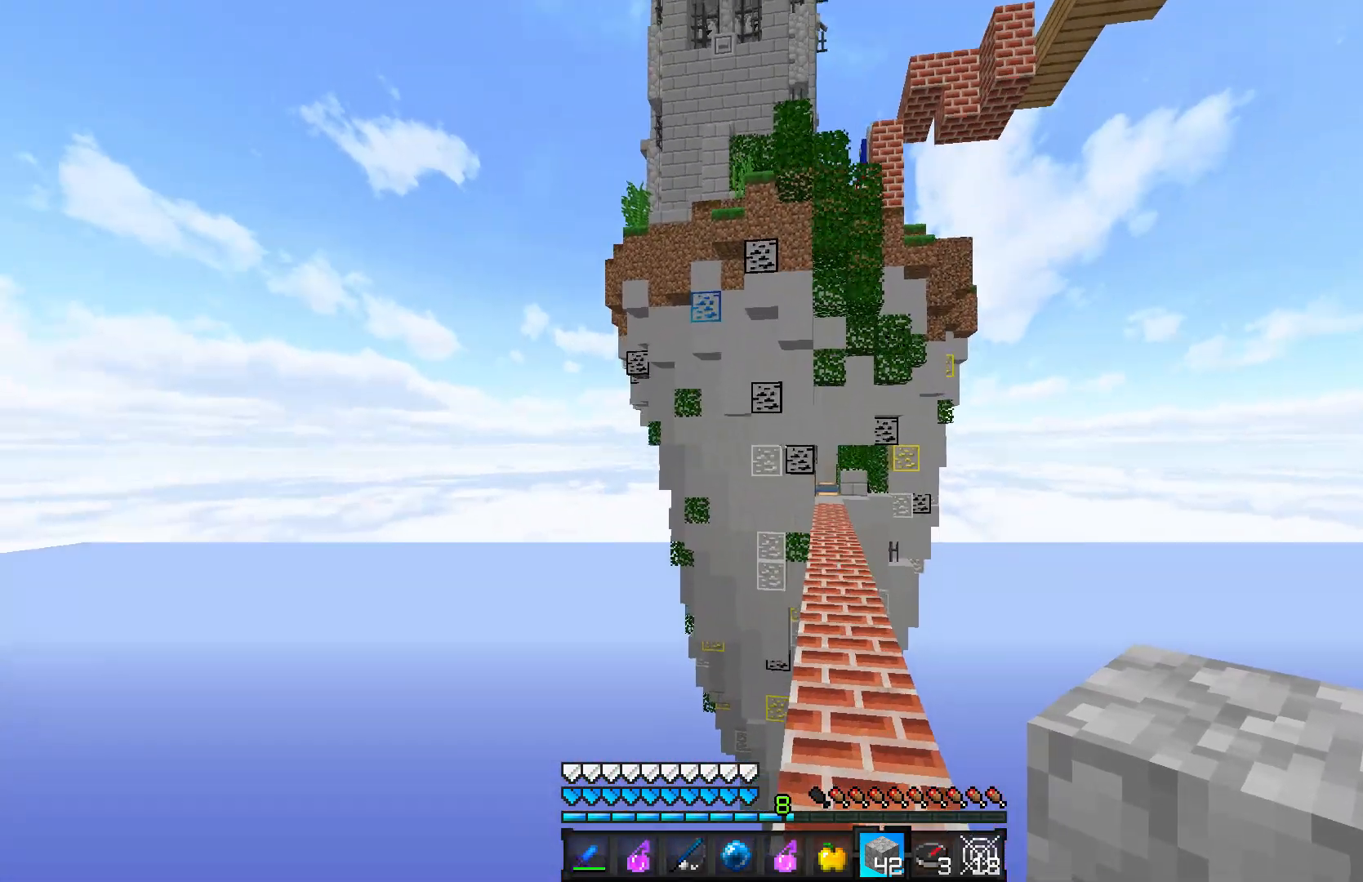
Gameplay with keyboard and mouse; each line is a JSON object with the keys and mouse buttons held at the frame after it. "events" lists presses ("down") and releases ("up") of "a", "d", "s", "w", "mouse_left" and "mouse_right" between this image and that frame as [ms after this image, input, new state], when the widget could be followed in between. "mouse_left", "mouse_right" = the "left", "right" buttons of the "mouse" list. No other keys are recorded. Fast repeated clicks can show as one long hold. Mouse movement is not recorded.
{"keys": ["w"], "mouse": [], "events": [[350, "d", "down"], [483, "d", "up"]]}
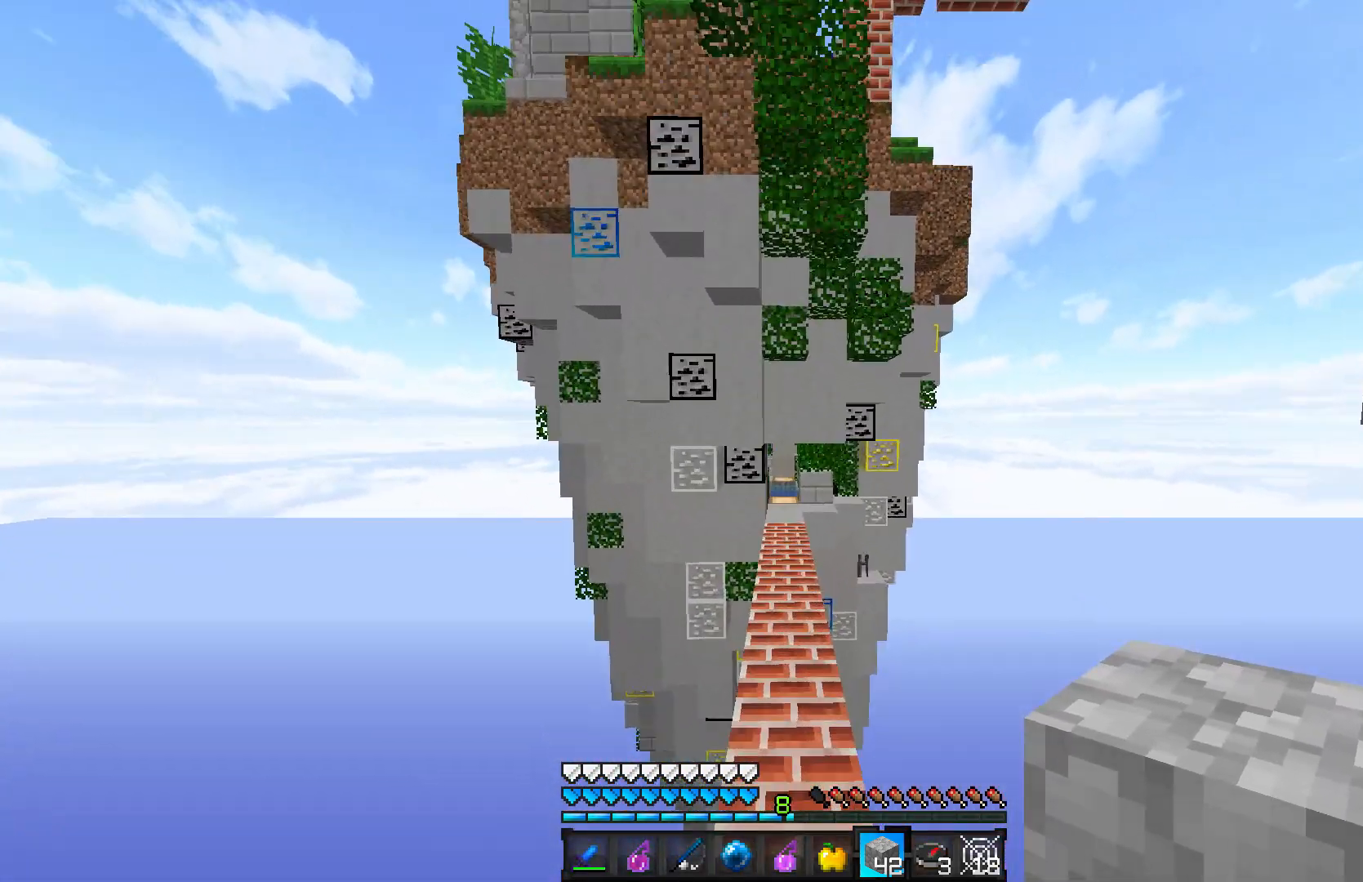
{"keys": ["w"], "mouse": [], "events": []}
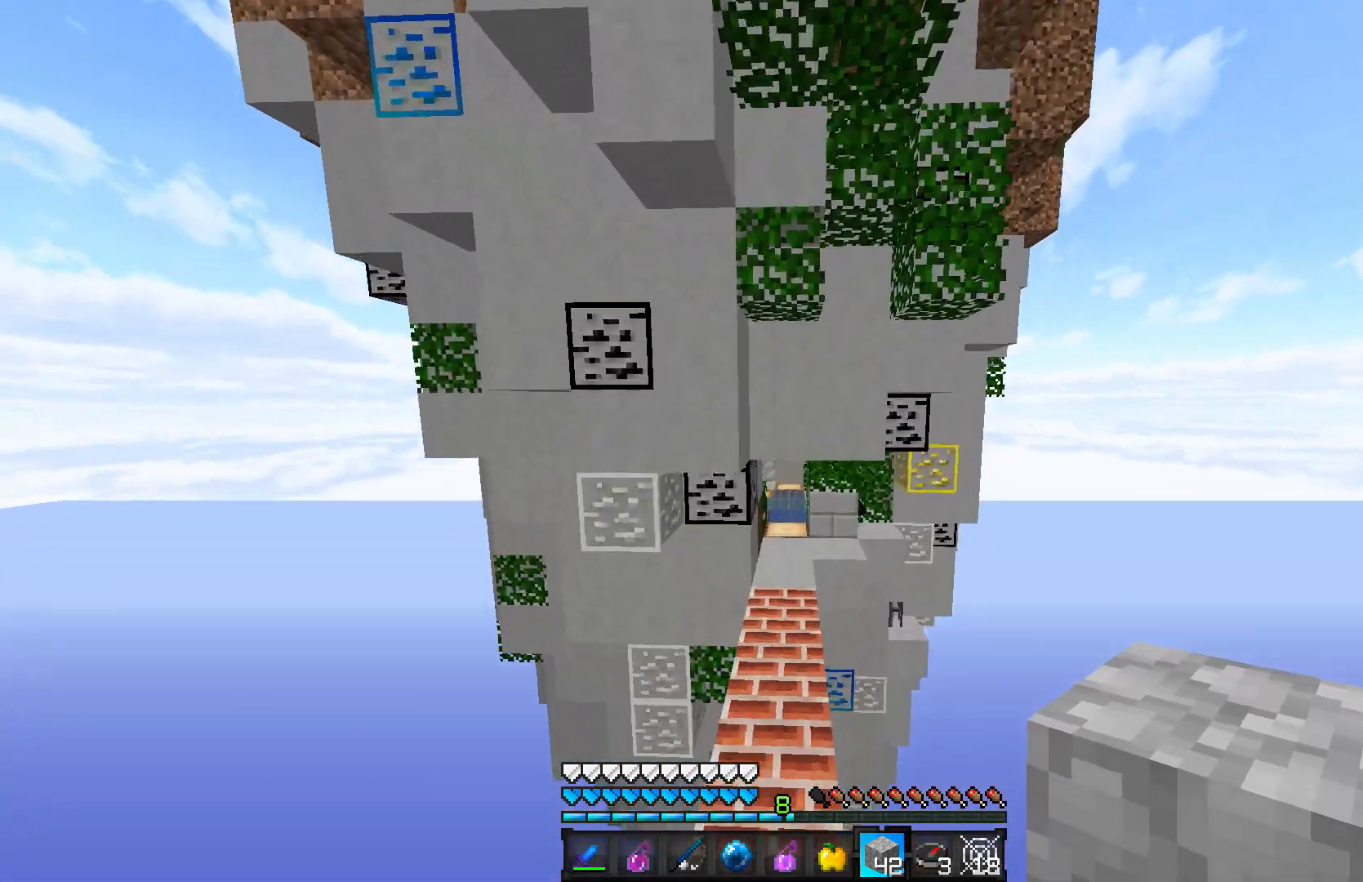
{"keys": ["w"], "mouse": [], "events": []}
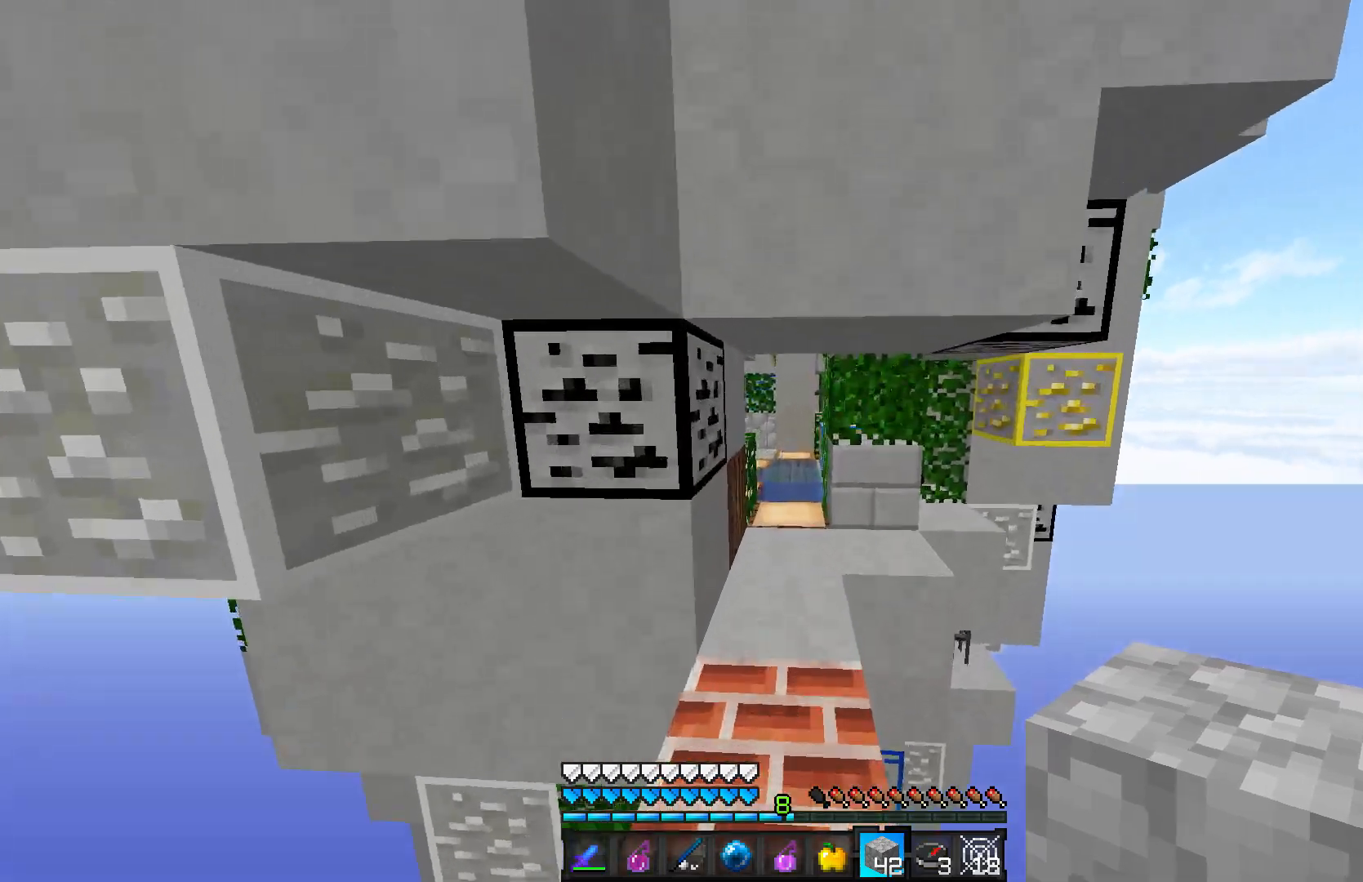
{"keys": ["w"], "mouse": [], "events": [[383, "d", "down"], [433, "d", "up"]]}
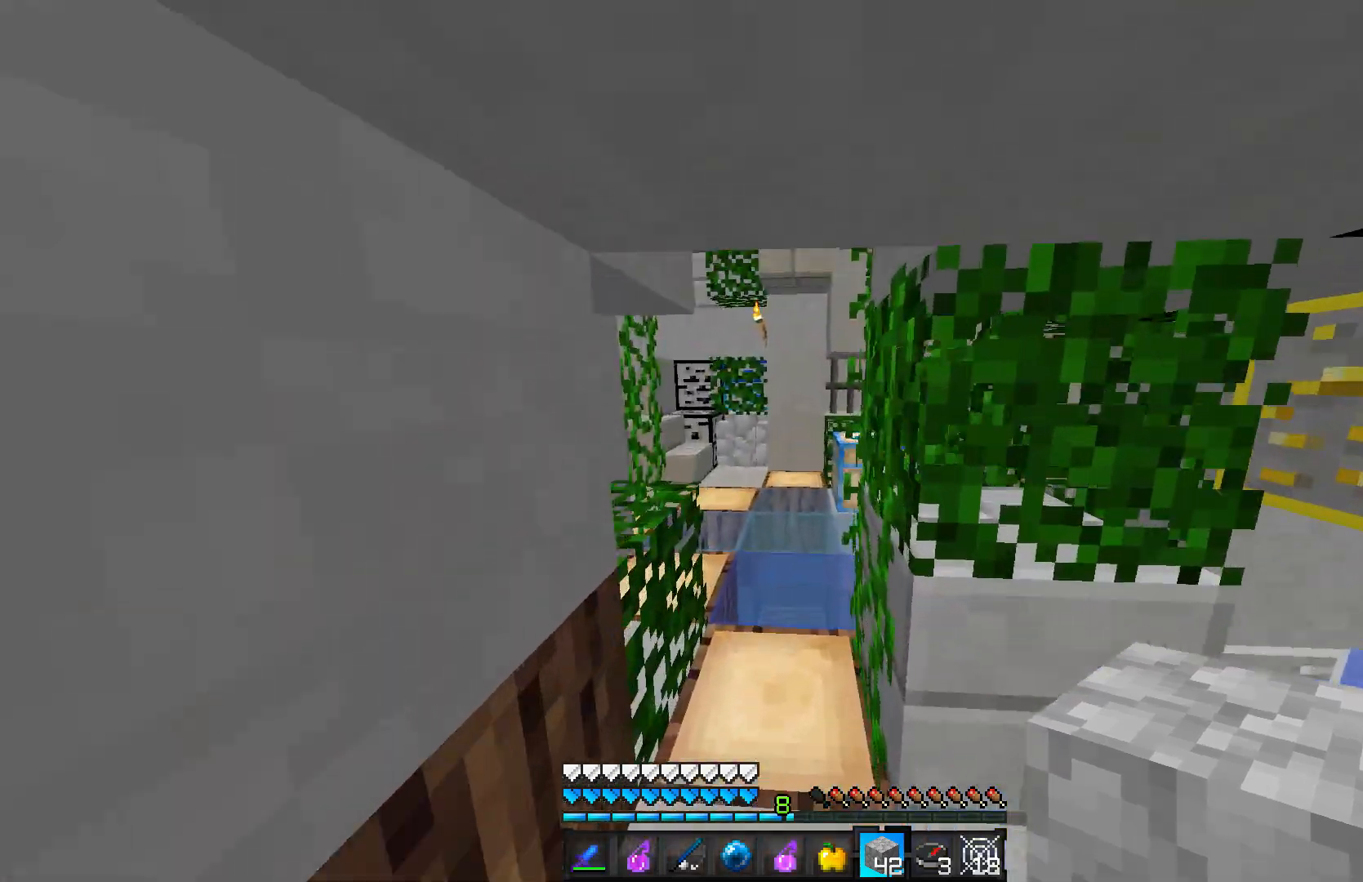
{"keys": ["w"], "mouse": [], "events": [[133, "a", "down"], [250, "a", "up"]]}
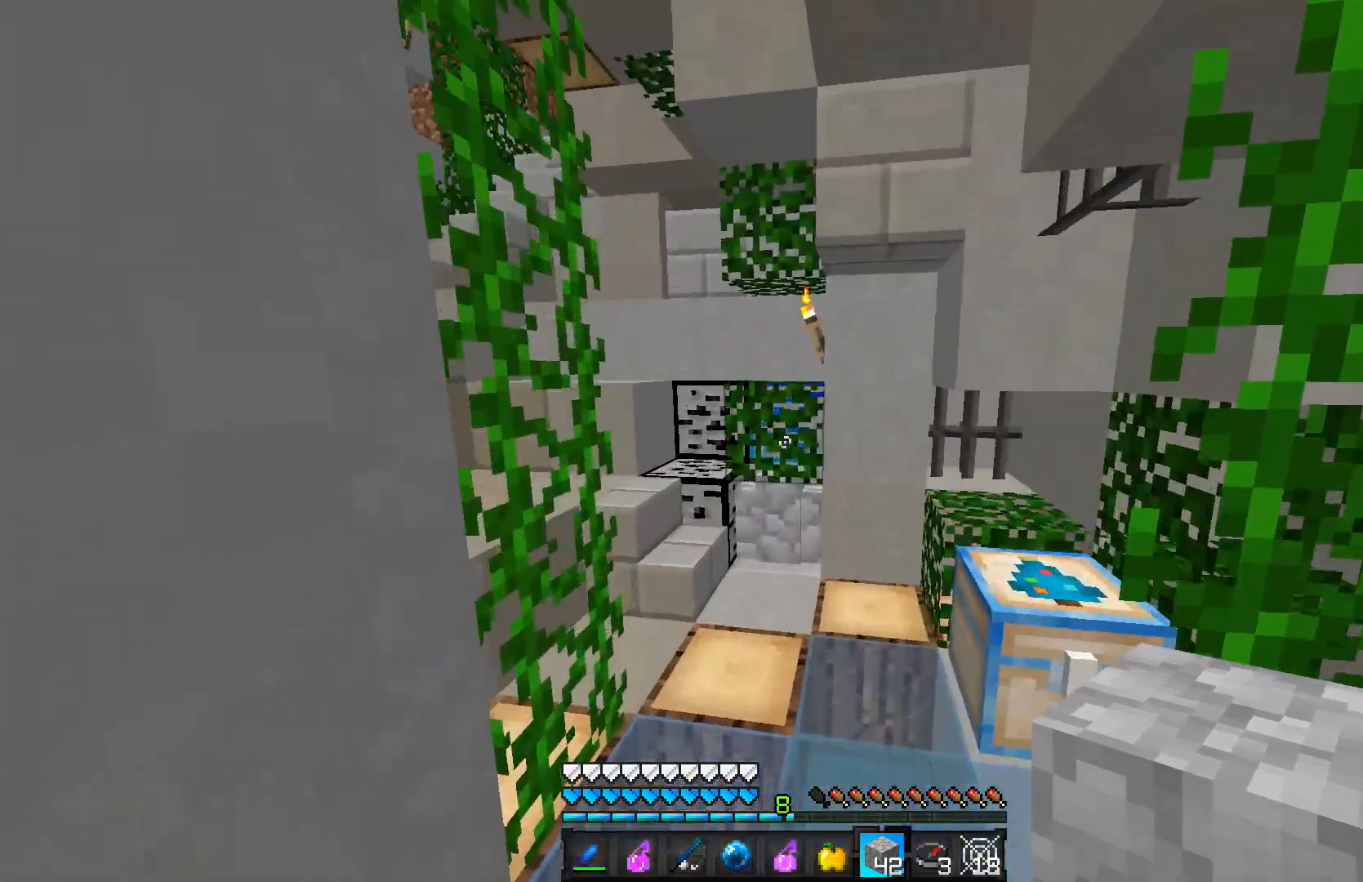
{"keys": ["w"], "mouse": [], "events": []}
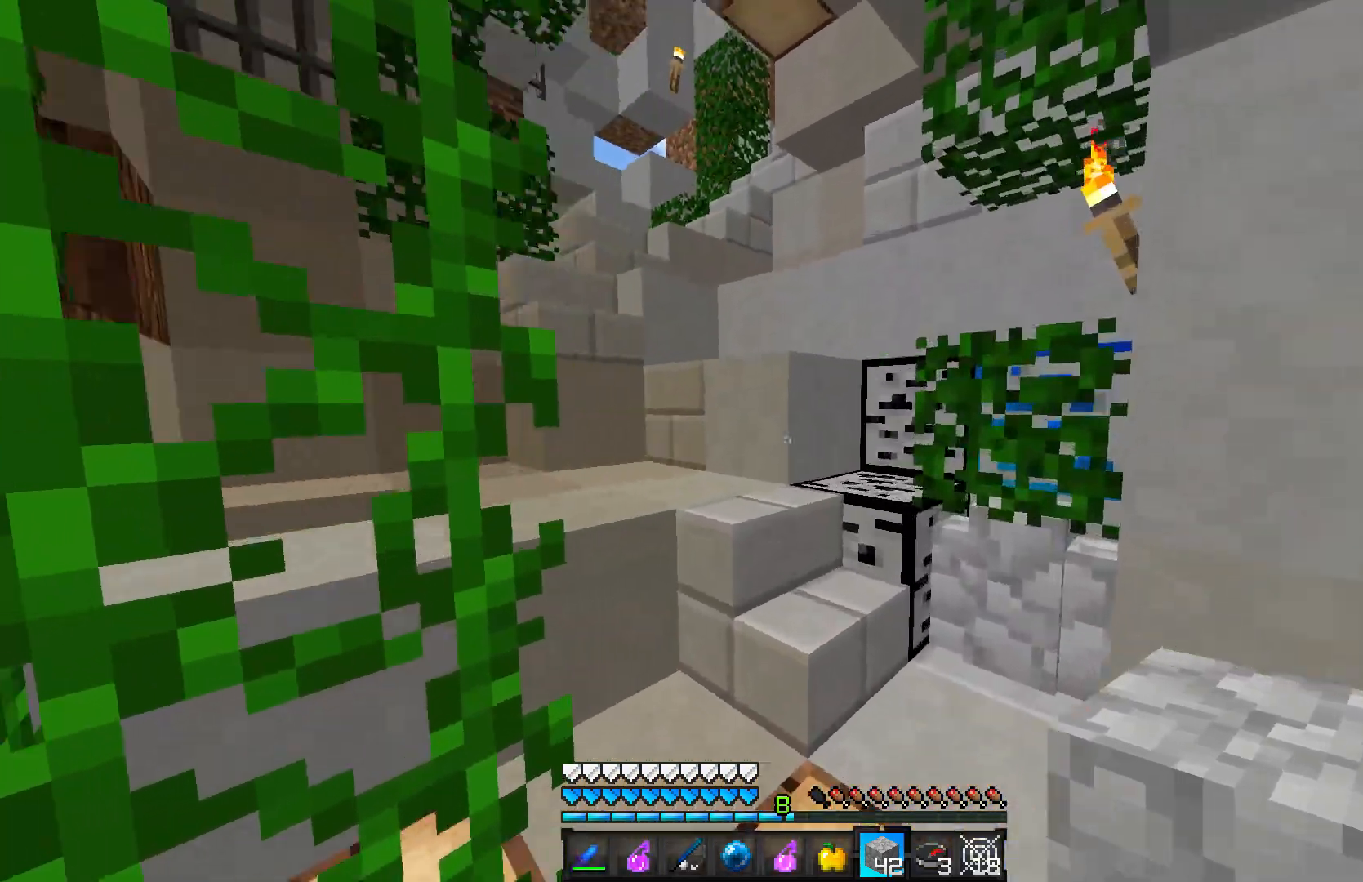
{"keys": ["w"], "mouse": [], "events": [[33, "d", "down"], [183, "d", "up"], [283, "a", "down"], [483, "a", "up"]]}
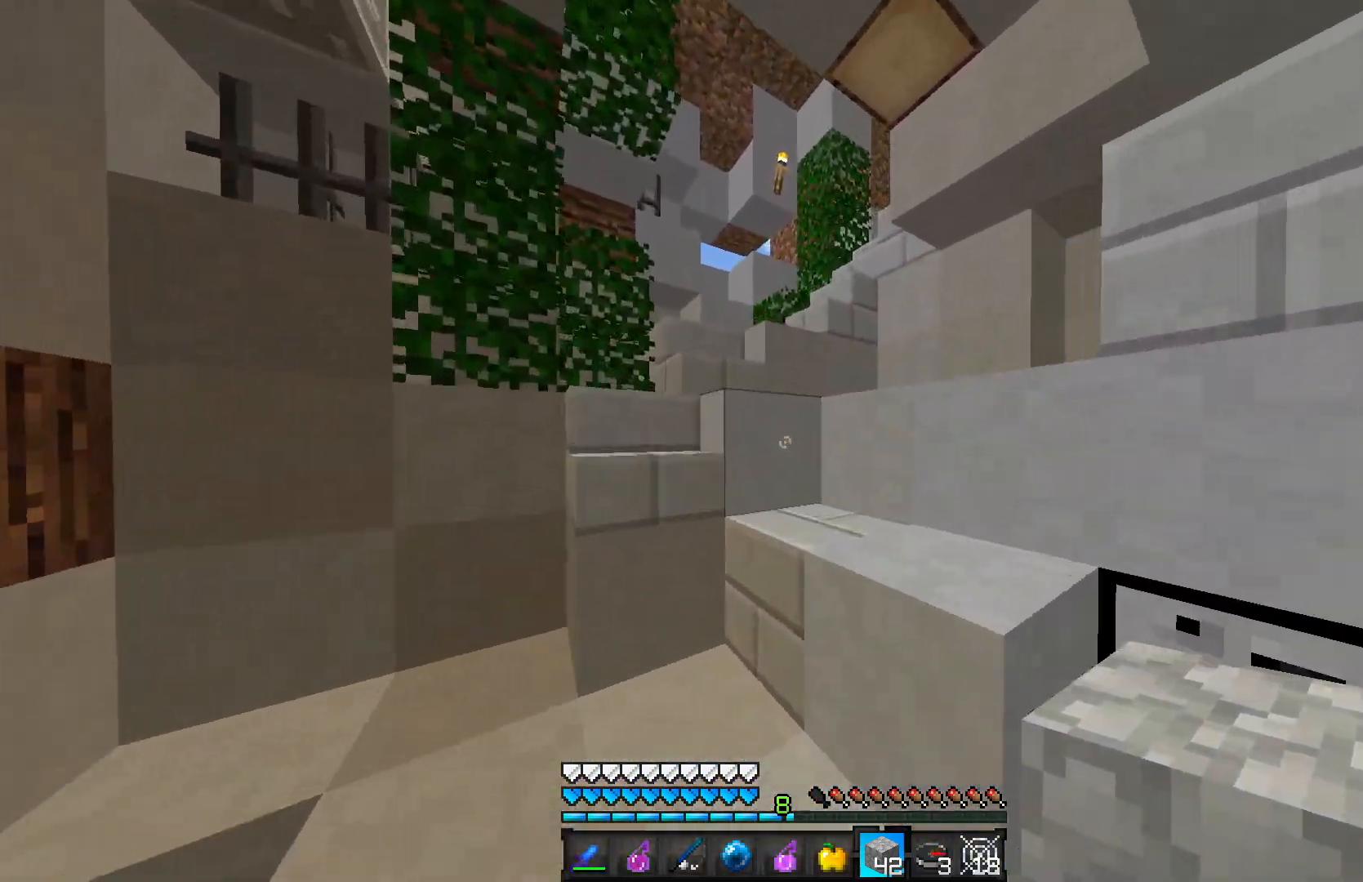
{"keys": ["w"], "mouse": [], "events": [[283, "d", "down"], [433, "d", "up"]]}
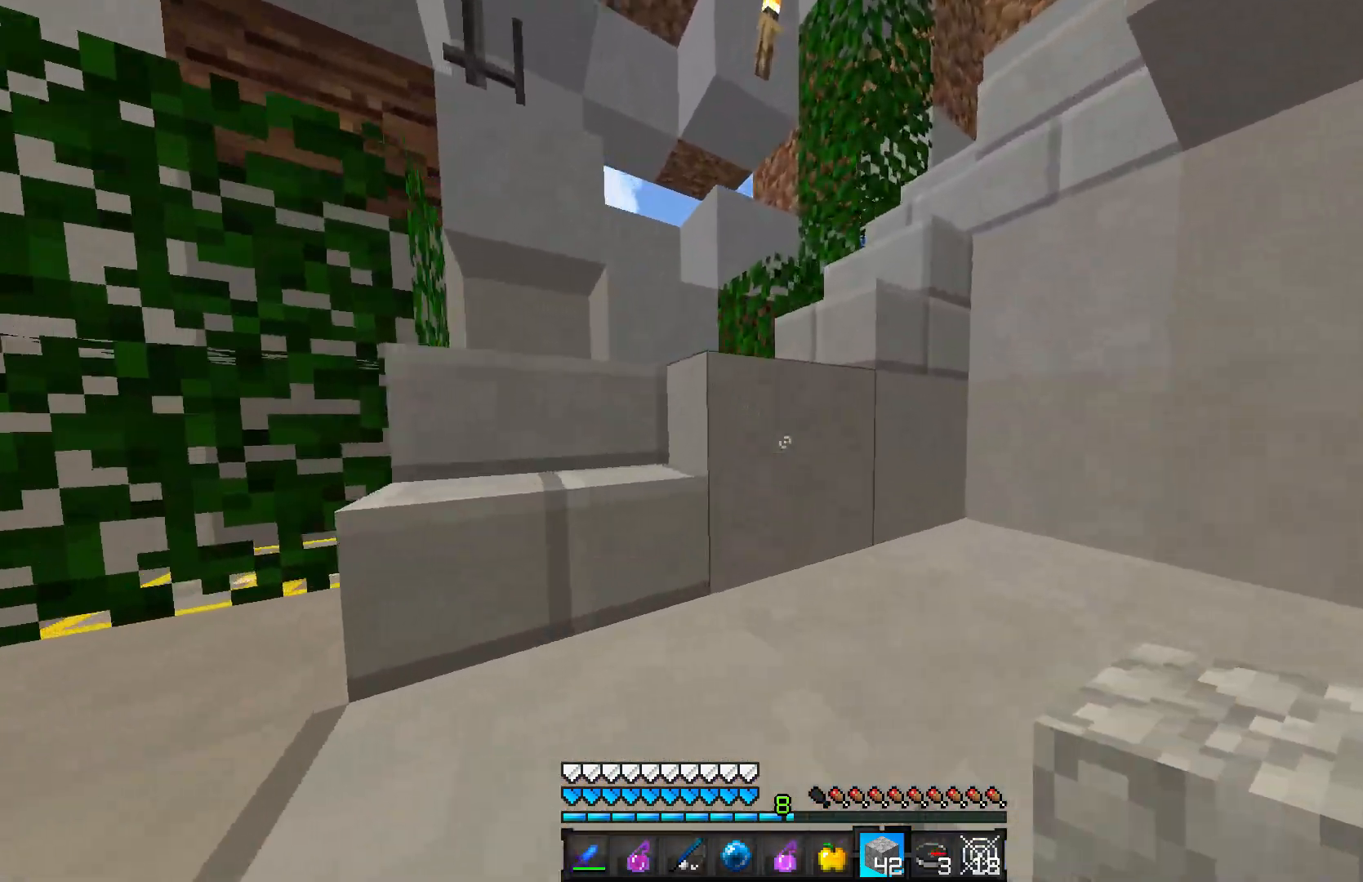
{"keys": ["a", "w"], "mouse": [], "events": [[33, "a", "down"]]}
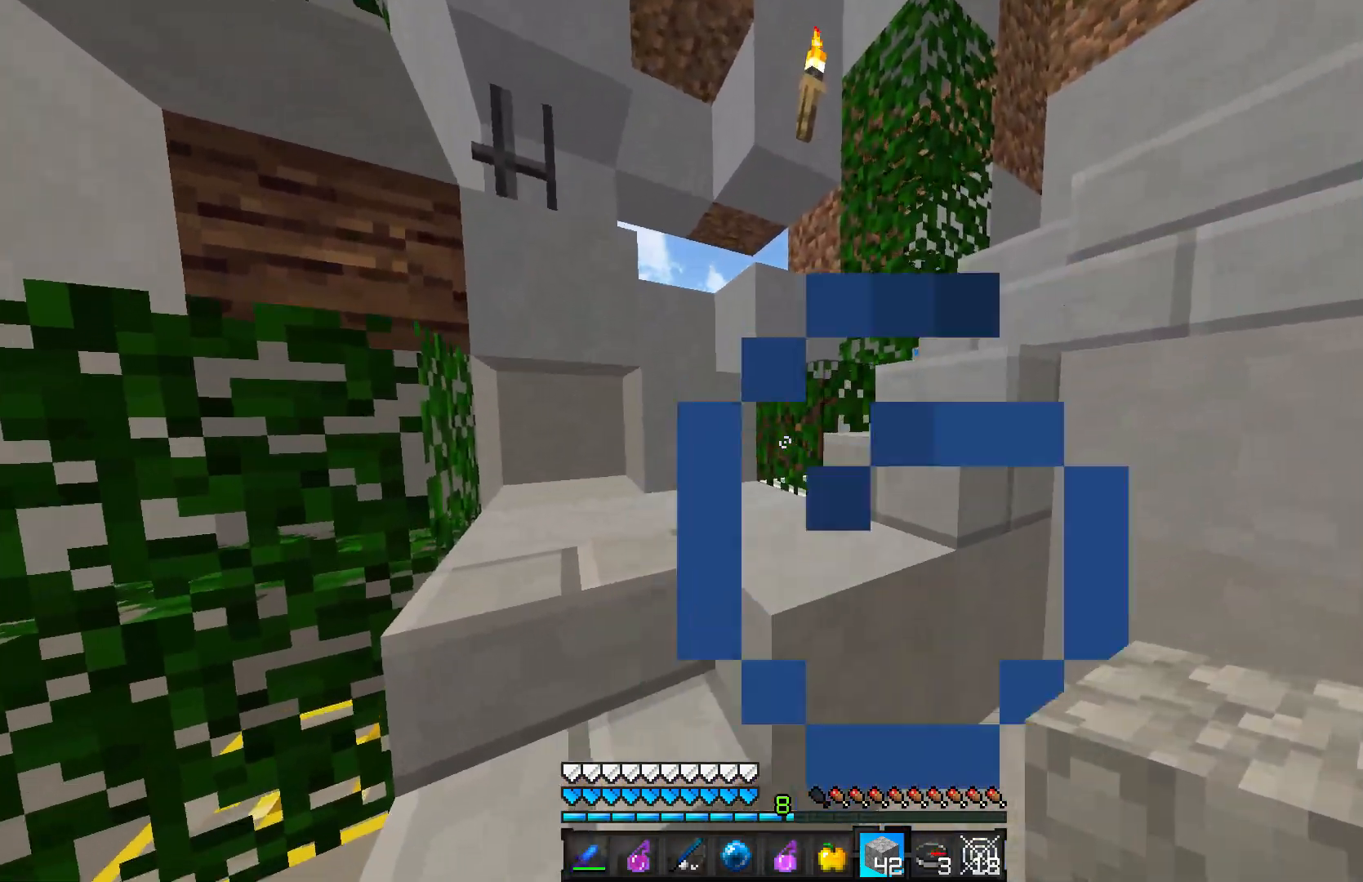
{"keys": ["w"], "mouse": [], "events": [[233, "a", "up"], [433, "d", "down"], [483, "d", "up"]]}
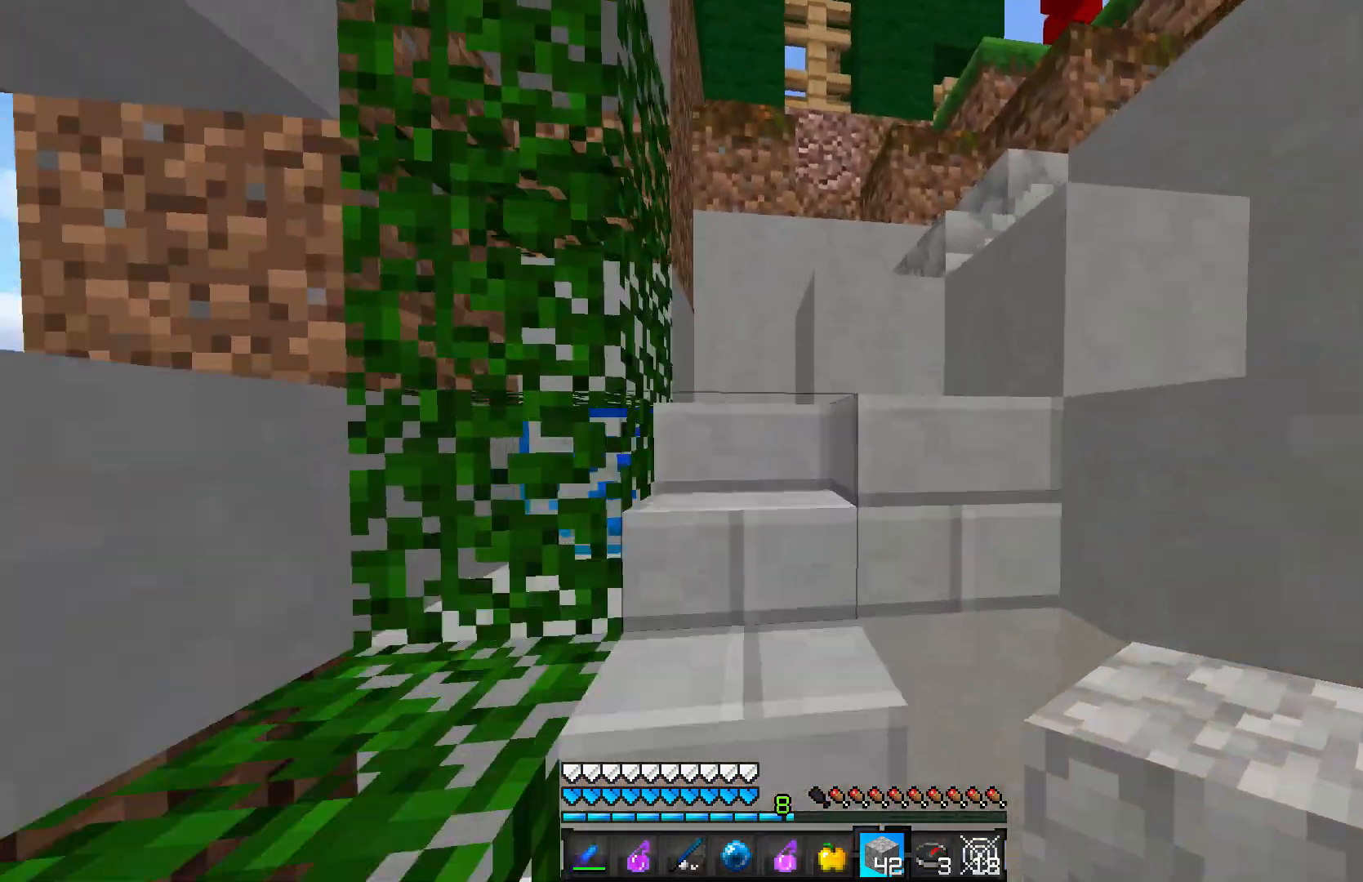
{"keys": ["w"], "mouse": [], "events": [[183, "a", "down"], [383, "a", "up"]]}
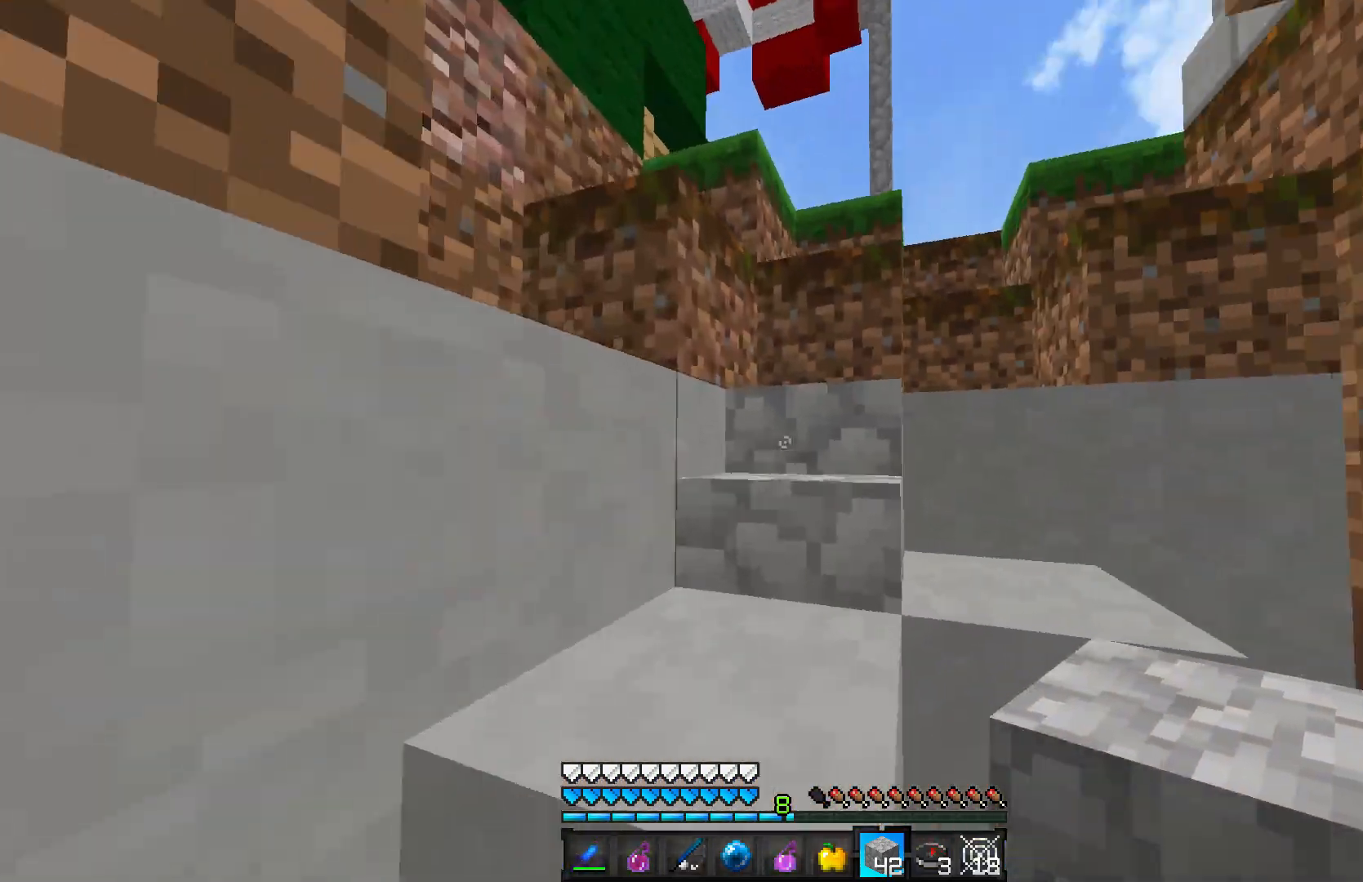
{"keys": ["w"], "mouse": [], "events": [[300, "d", "down"], [433, "d", "up"]]}
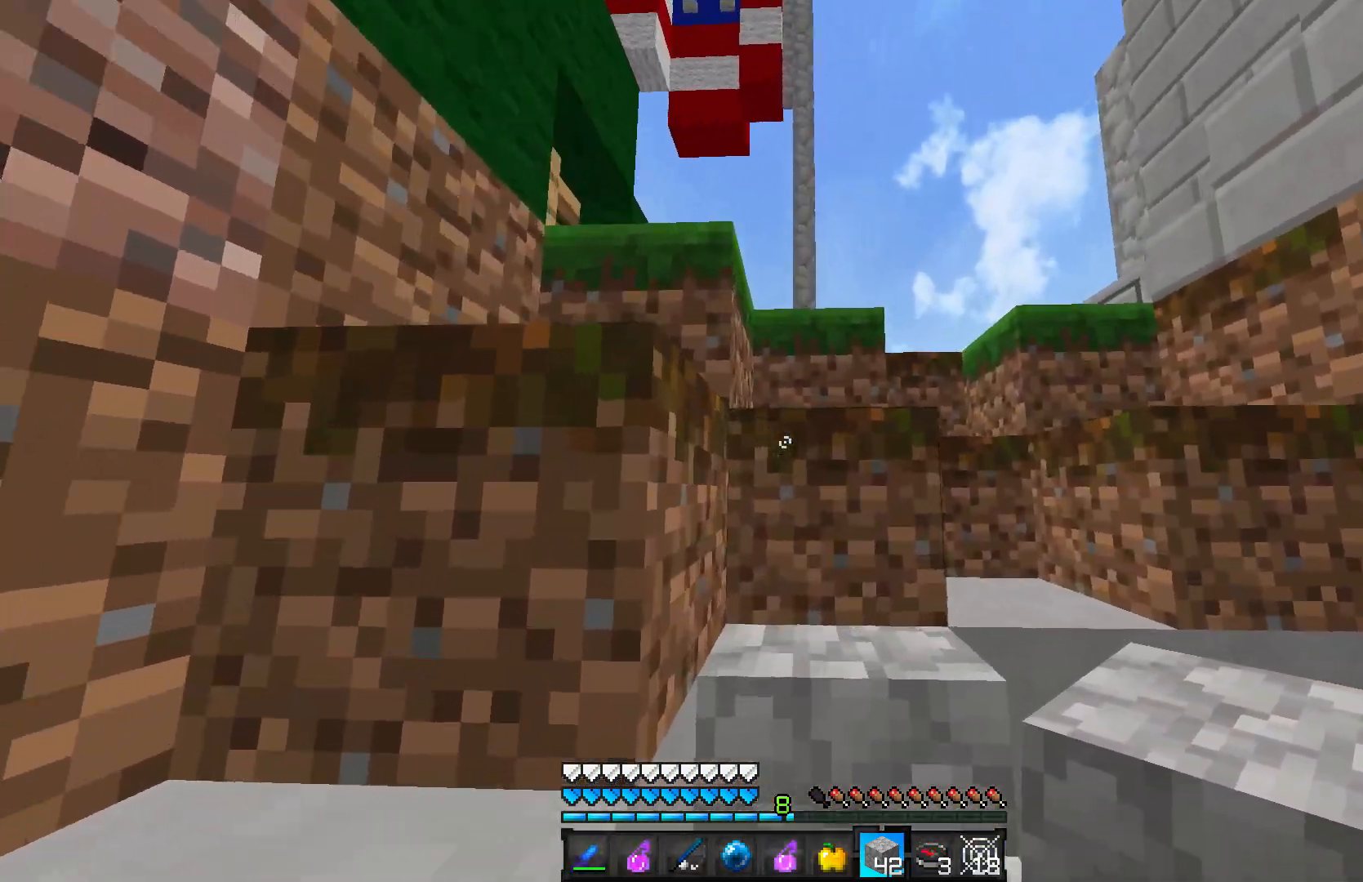
{"keys": [], "mouse": [], "events": [[67, "w", "up"]]}
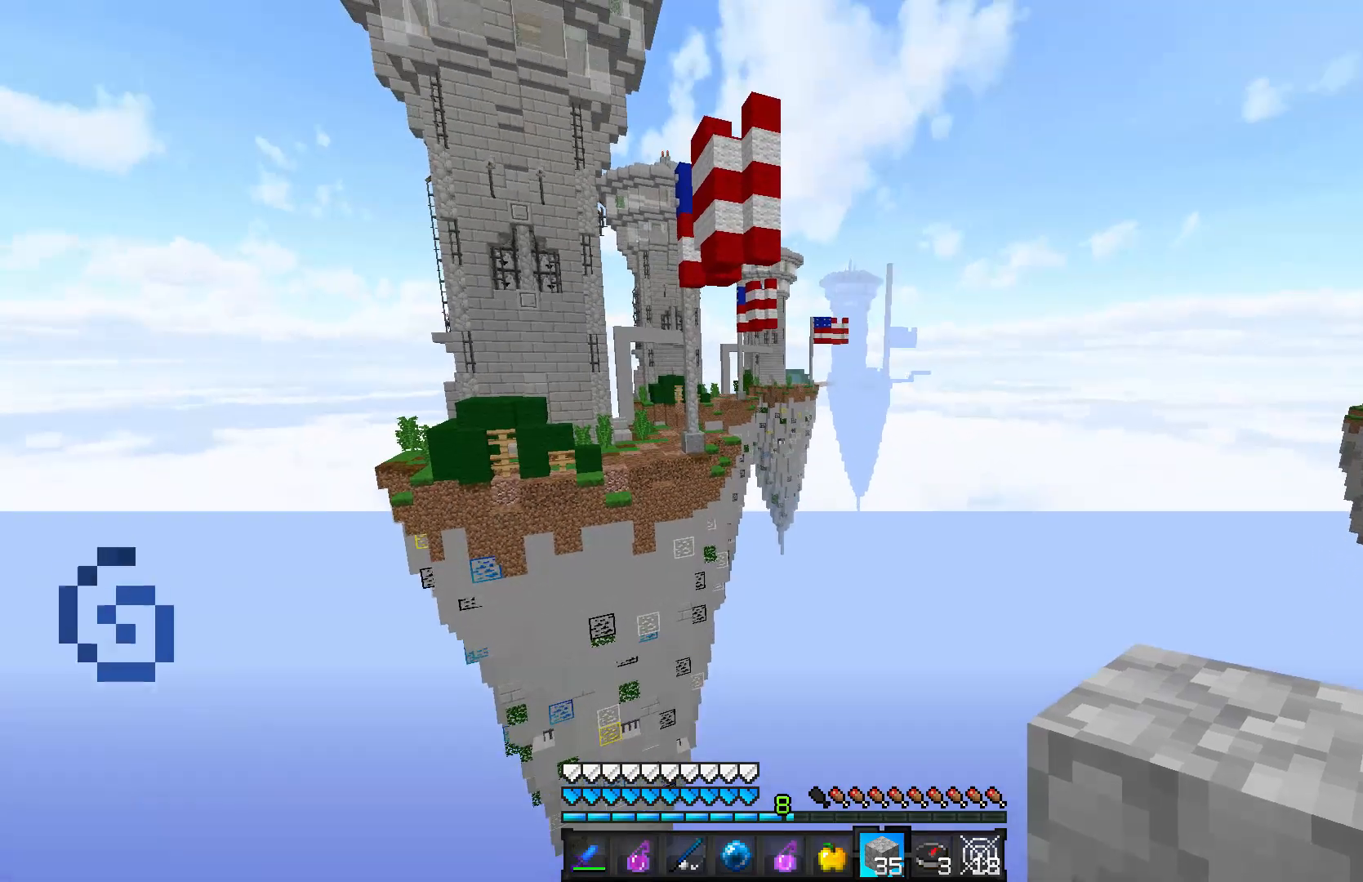
{"keys": [], "mouse": [], "events": []}
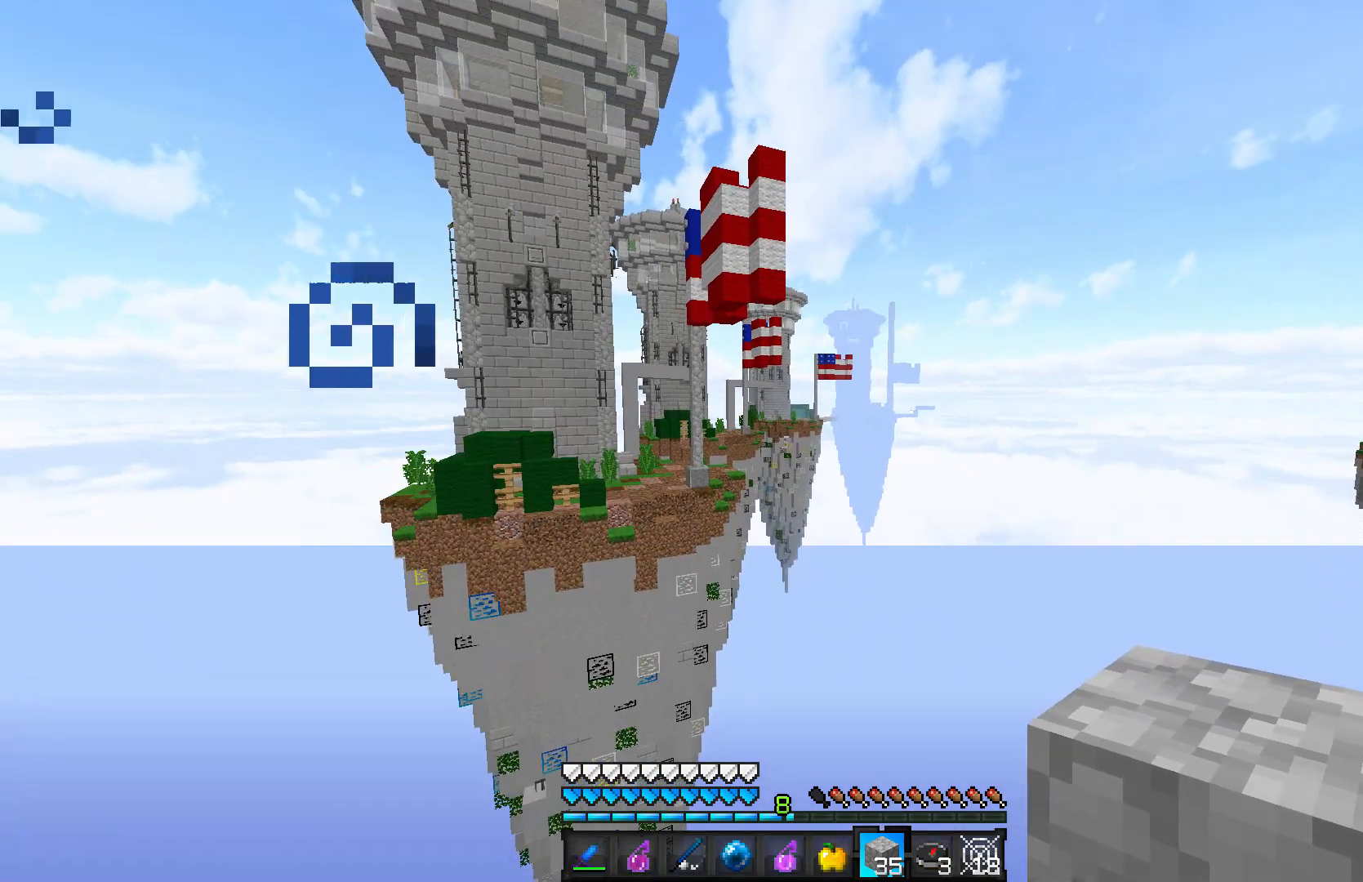
{"keys": [], "mouse": [], "events": []}
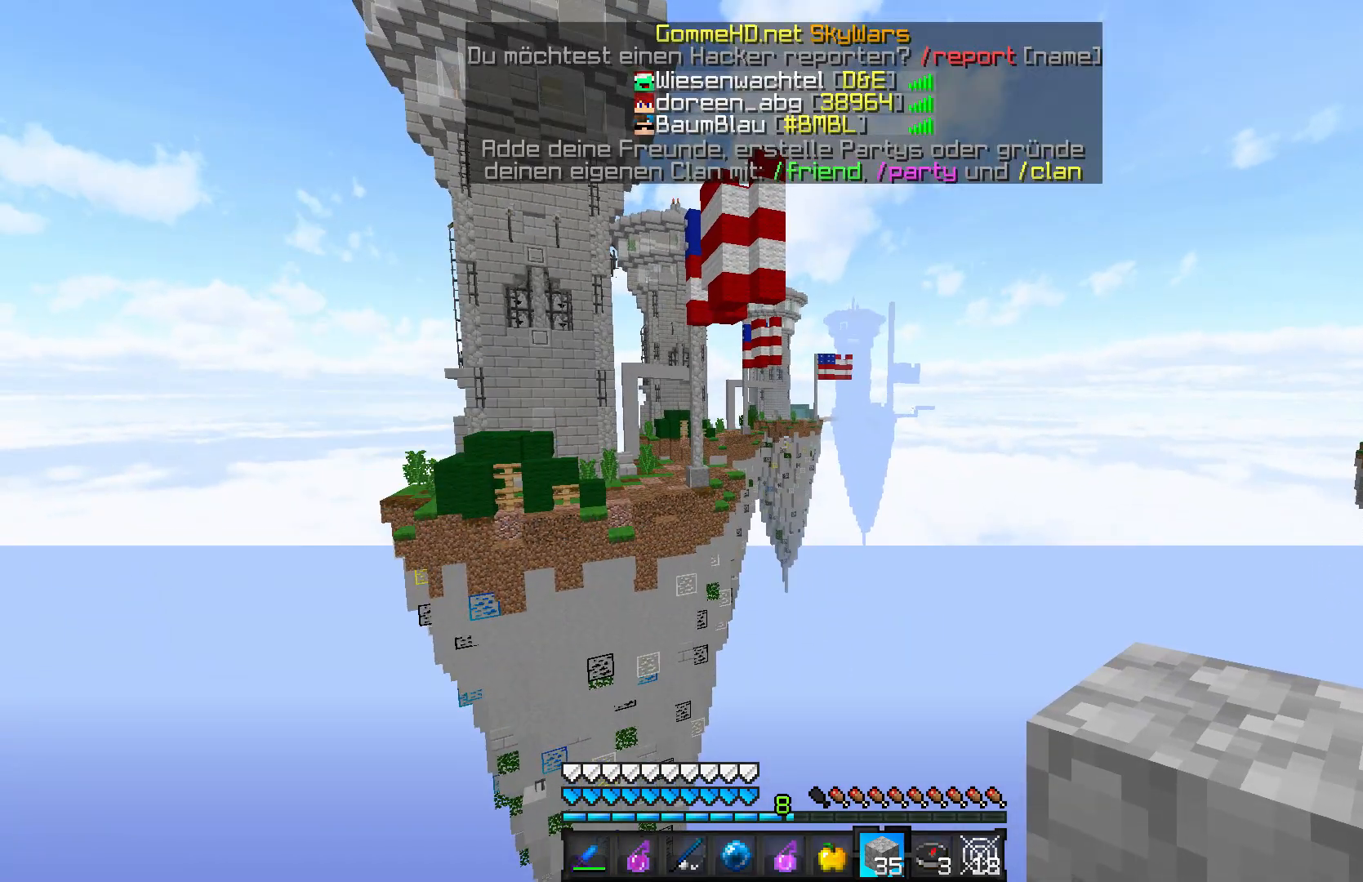
{"keys": [], "mouse": [], "events": []}
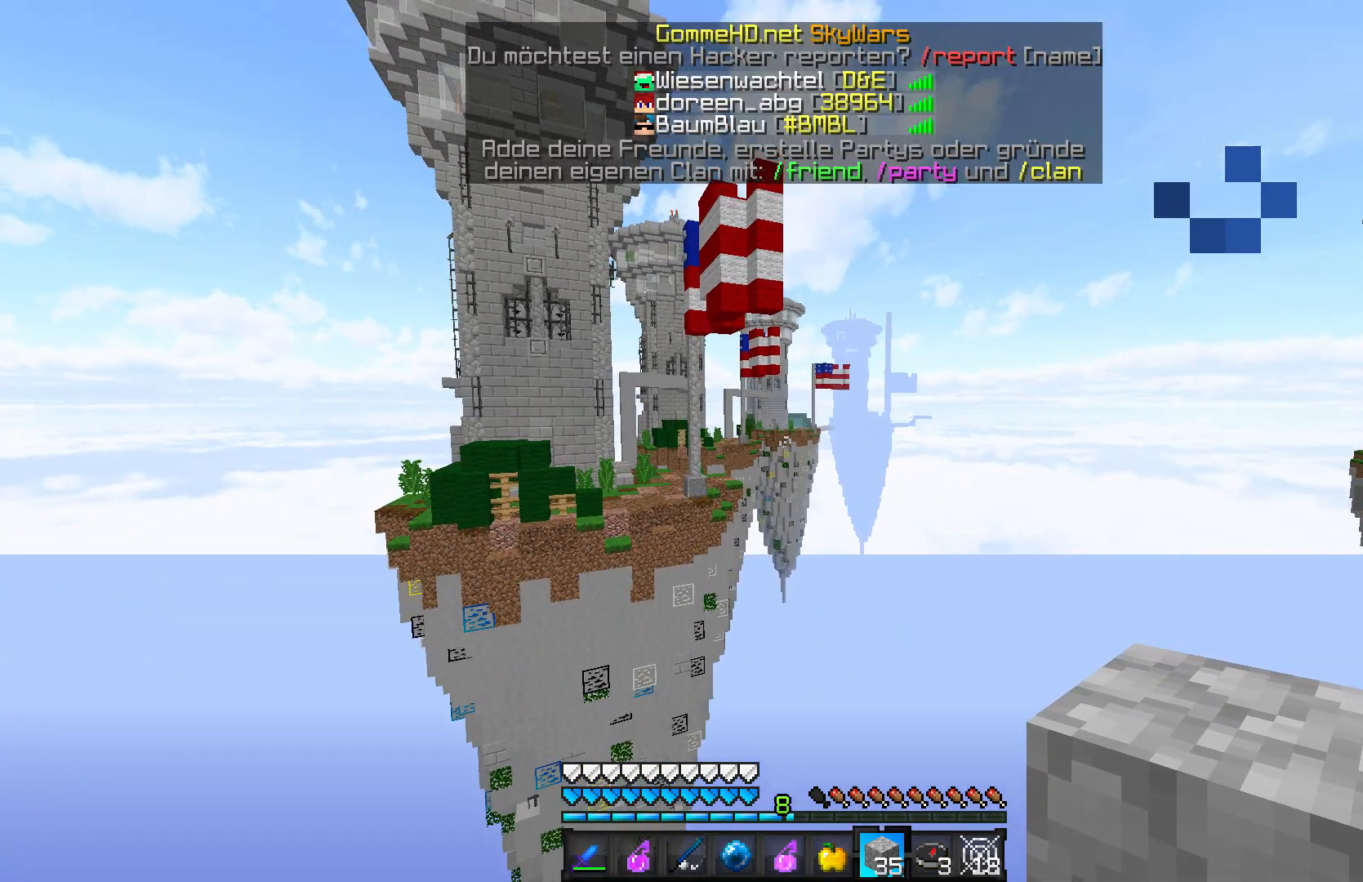
{"keys": ["a", "s"], "mouse": [], "events": [[250, "a", "down"], [300, "s", "down"]]}
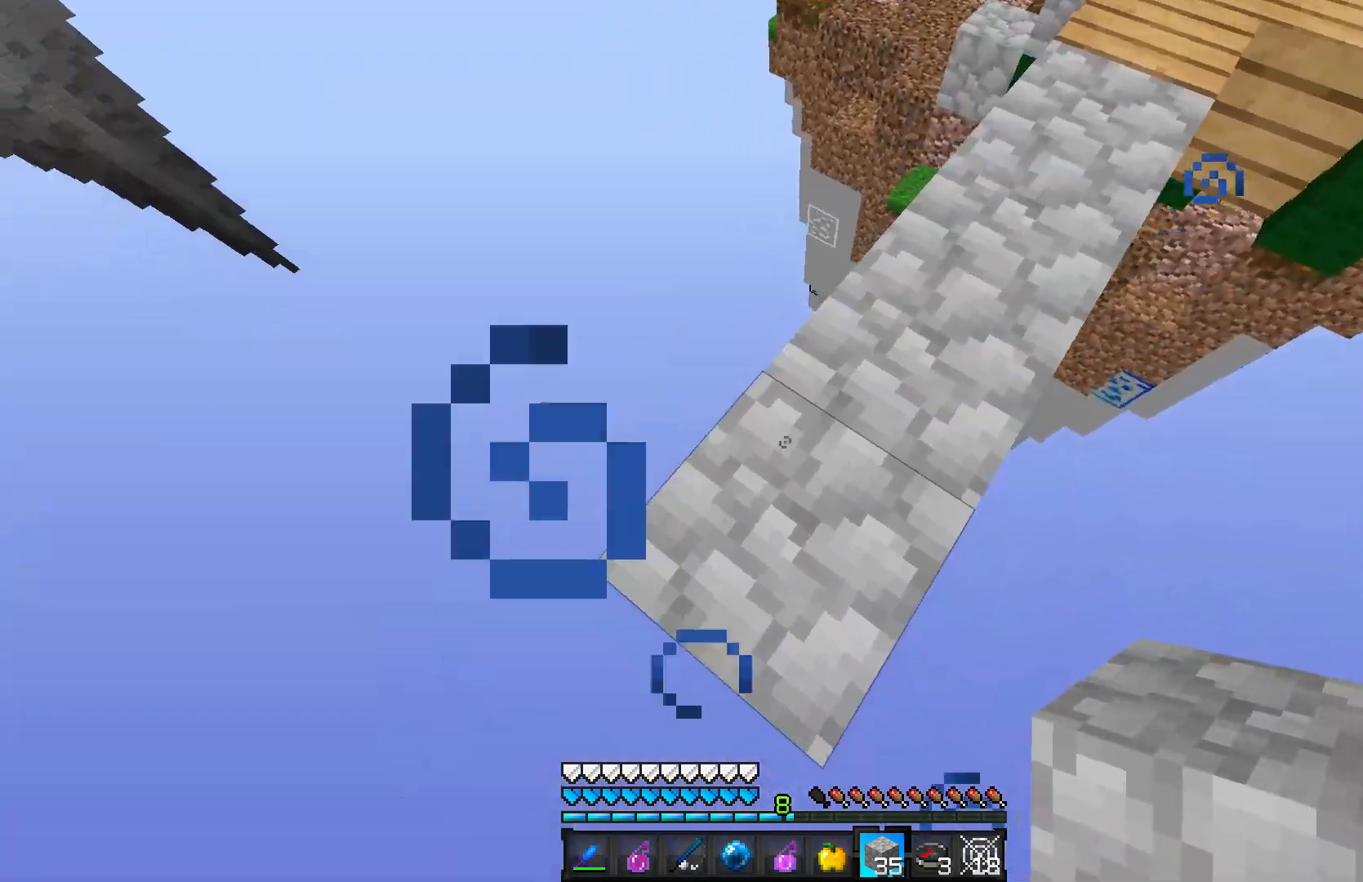
{"keys": ["a", "s"], "mouse": ["right"], "events": [[367, "mouse_right", "down"]]}
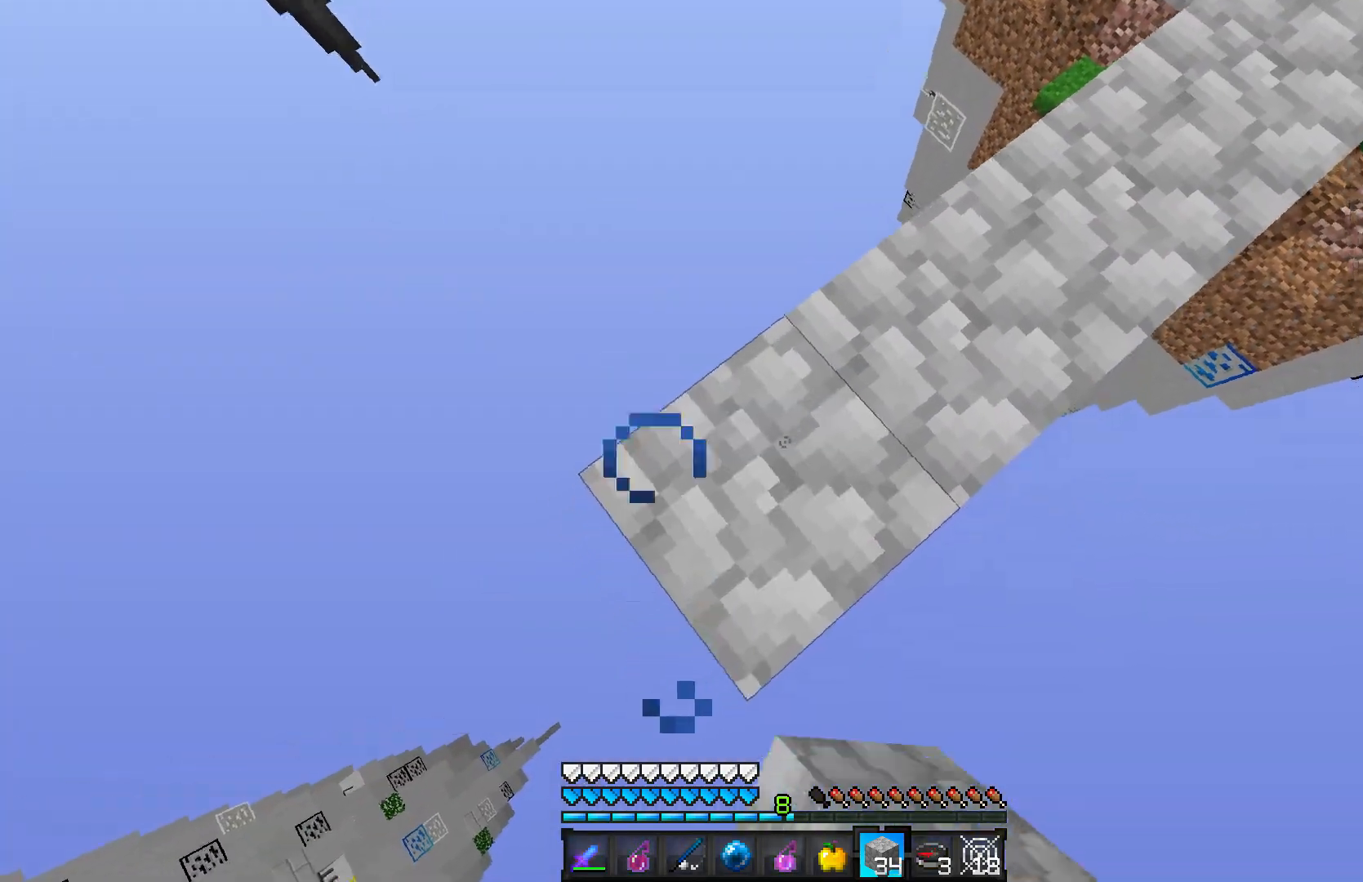
{"keys": ["a", "s"], "mouse": ["right"], "events": []}